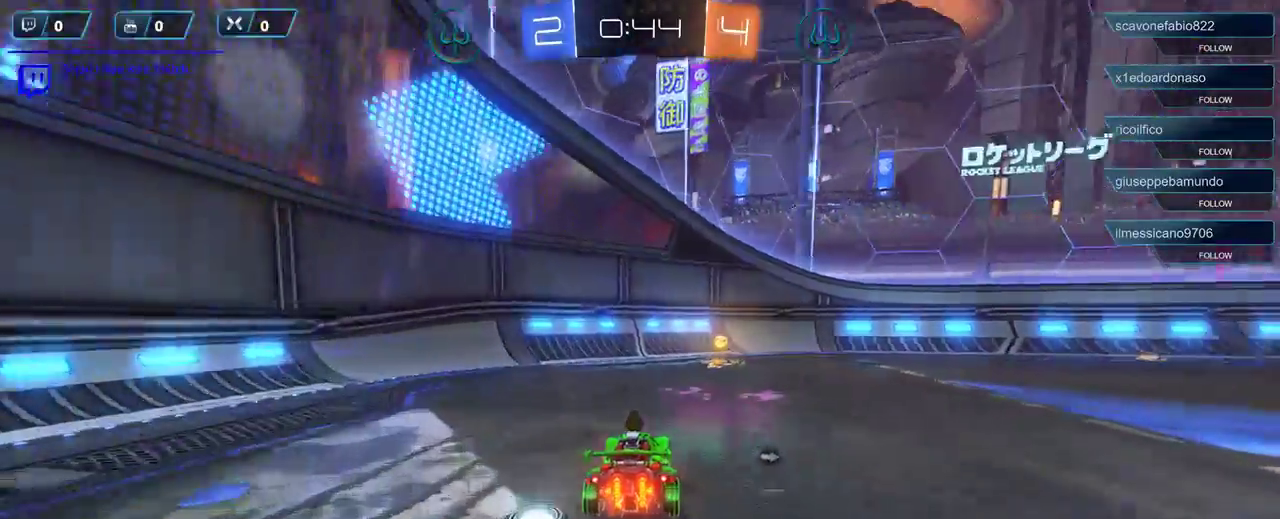
Gameplay with a controller (Xbox layout); each line is a JSON object with the inputs held at the frame after it. "events" lists button and stick changes between this image and that frame as [ms after this image, input, new state], when the widget could be followed in between.
{"buttons": ["R2"], "left_stick": "right", "right_stick": "center", "events": [[50, "left_stick", "center"], [183, "L1", "down"], [267, "left_stick", "right"], [283, "L1", "up"], [317, "R1", "up"]]}
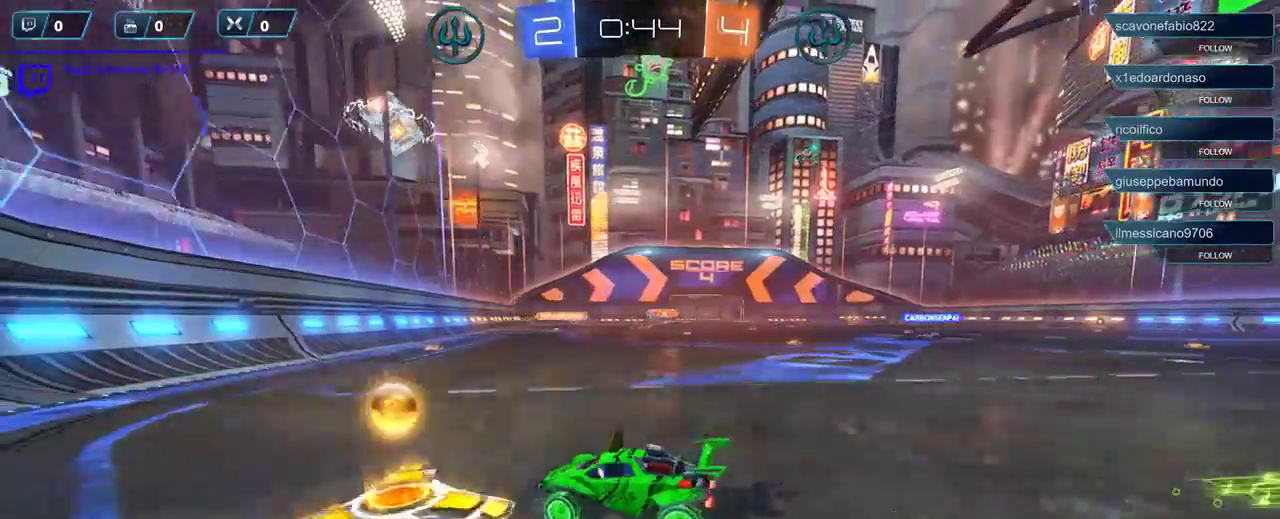
{"buttons": ["R2"], "left_stick": "right", "right_stick": "center", "events": []}
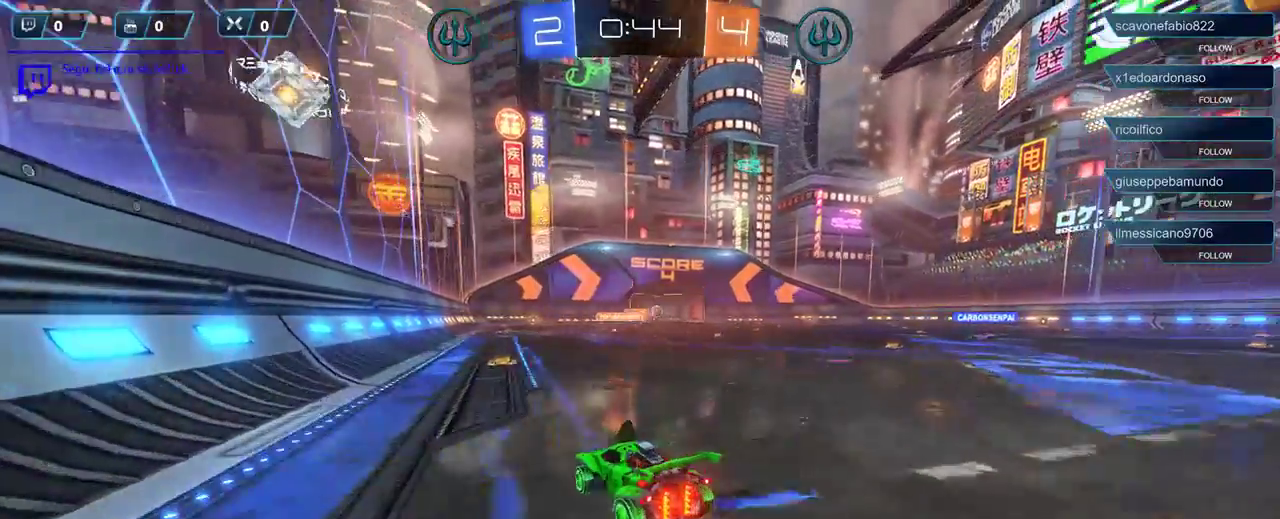
{"buttons": ["R2"], "left_stick": "right", "right_stick": "center", "events": []}
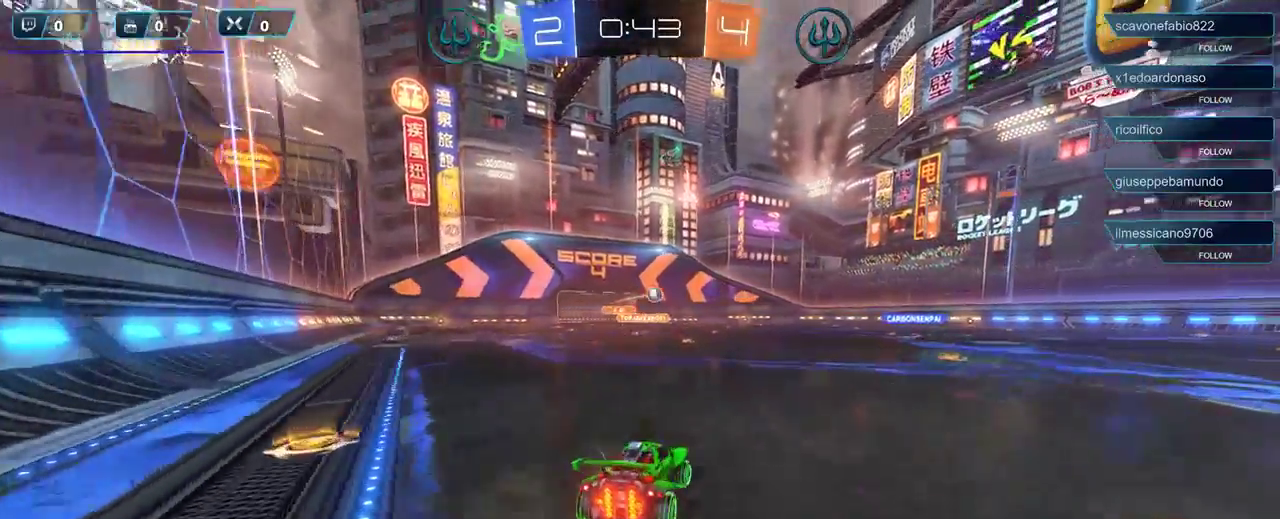
{"buttons": ["R1", "R2"], "left_stick": "center", "right_stick": "center", "events": [[117, "R1", "down"], [383, "left_stick", "center"]]}
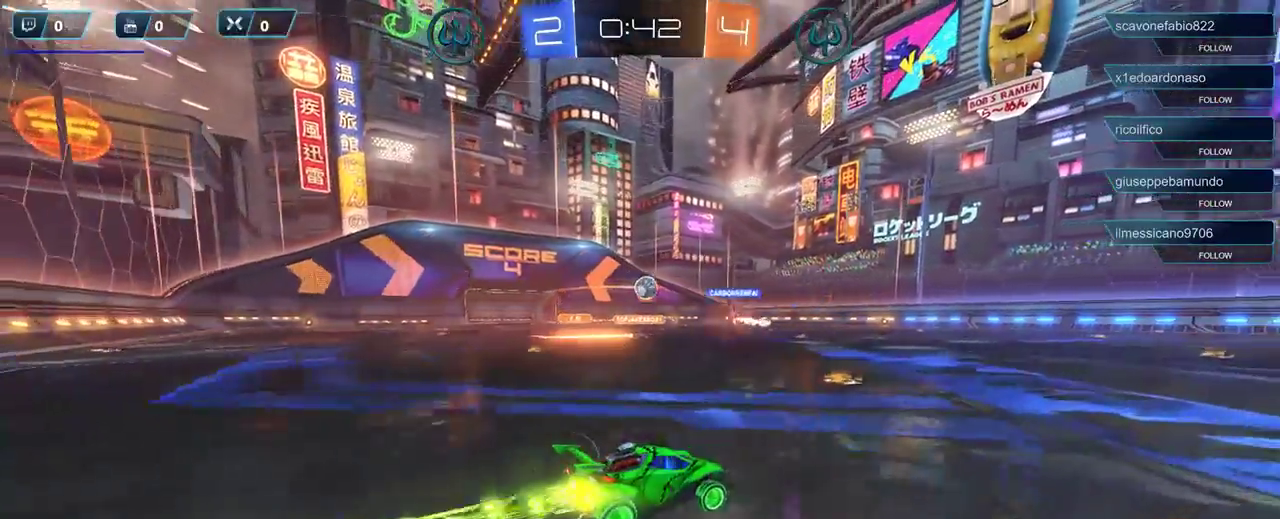
{"buttons": ["R2"], "left_stick": "center", "right_stick": "center", "events": [[150, "R1", "up"]]}
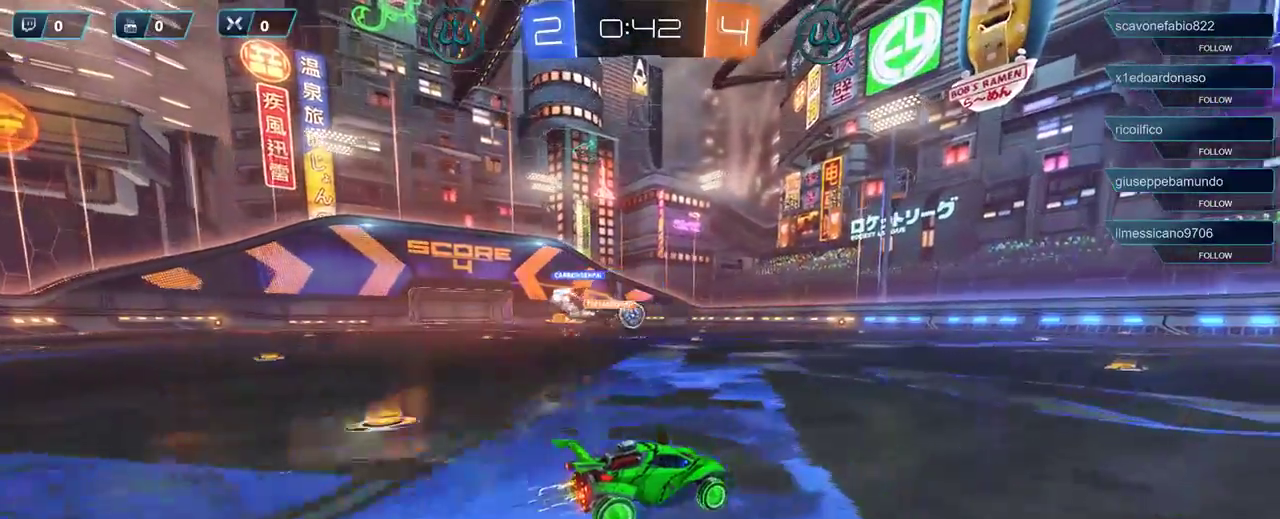
{"buttons": ["R2"], "left_stick": "center", "right_stick": "center", "events": [[183, "left_stick", "left"], [383, "left_stick", "center"]]}
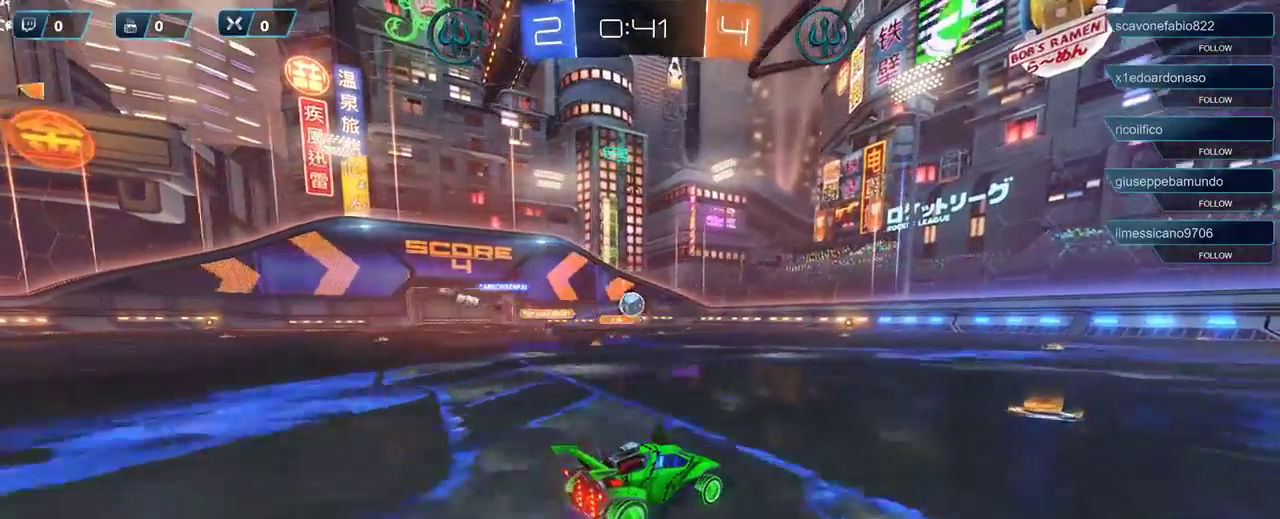
{"buttons": ["R2"], "left_stick": "center", "right_stick": "center", "events": []}
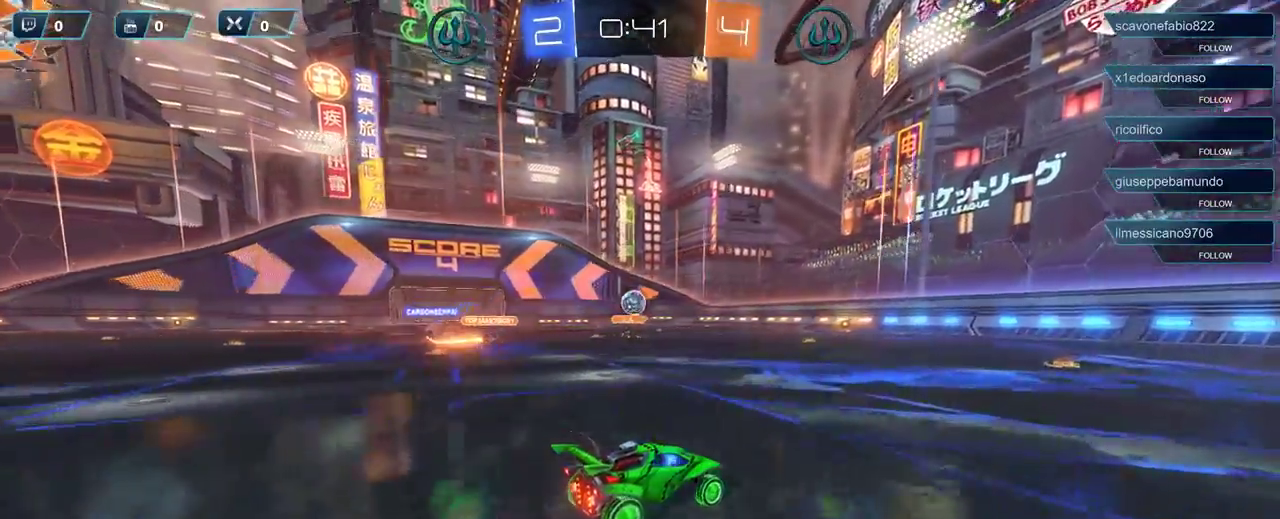
{"buttons": ["R2"], "left_stick": "center", "right_stick": "center", "events": [[117, "left_stick", "left"], [483, "left_stick", "center"]]}
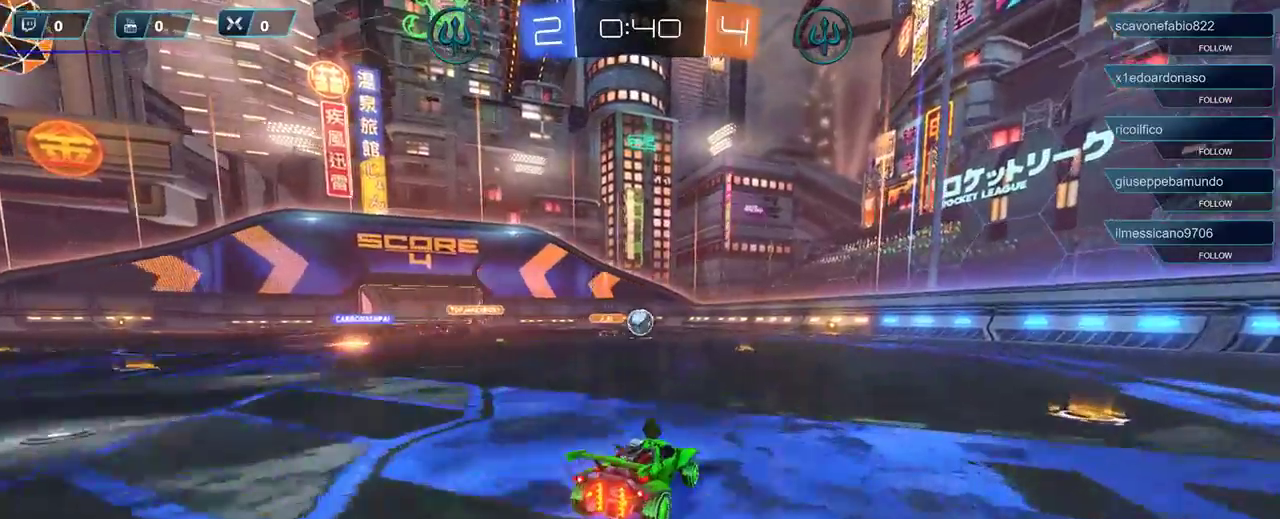
{"buttons": ["R2"], "left_stick": "center", "right_stick": "center", "events": []}
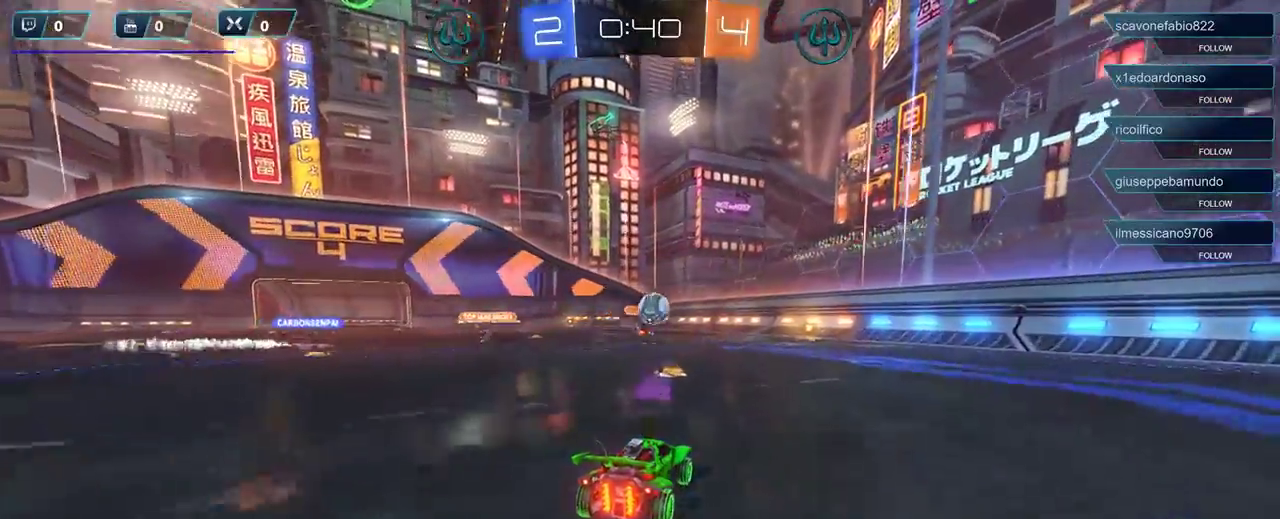
{"buttons": [], "left_stick": "left", "right_stick": "center", "events": [[17, "left_stick", "right"], [383, "left_stick", "center"], [483, "R2", "up"], [483, "left_stick", "left"]]}
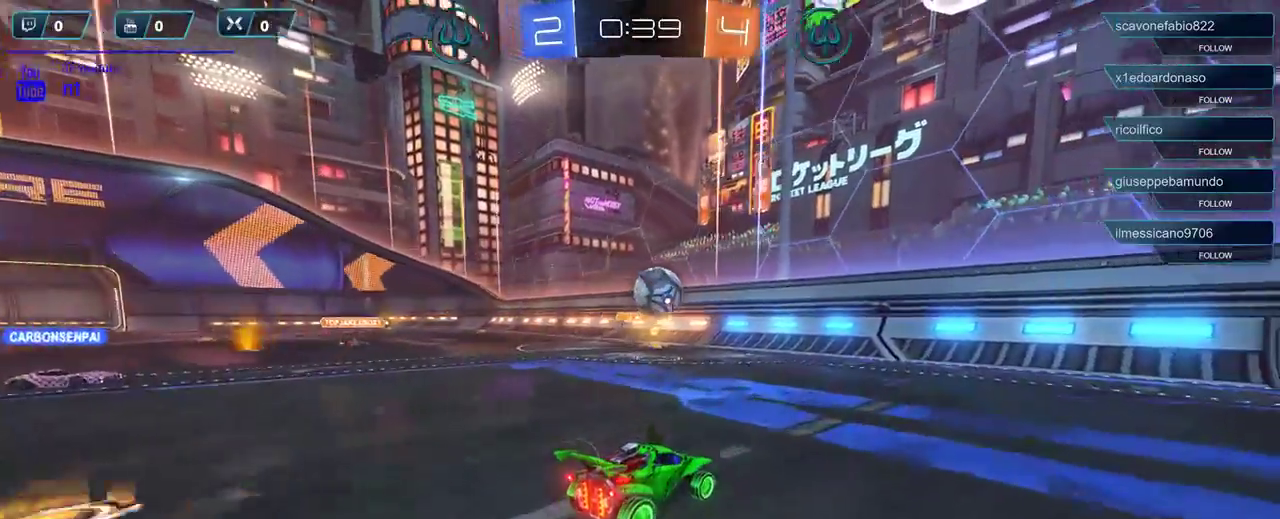
{"buttons": ["R2"], "left_stick": "right", "right_stick": "center", "events": [[33, "L2", "down"], [150, "left_stick", "right"], [350, "L2", "up"], [417, "R2", "down"]]}
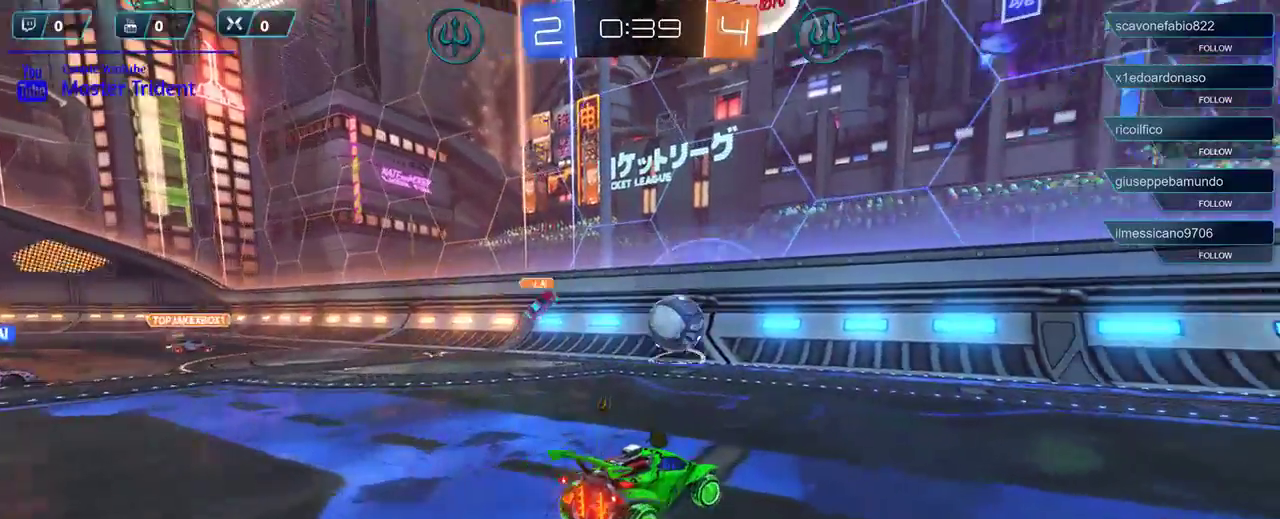
{"buttons": ["R2"], "left_stick": "right", "right_stick": "center", "events": []}
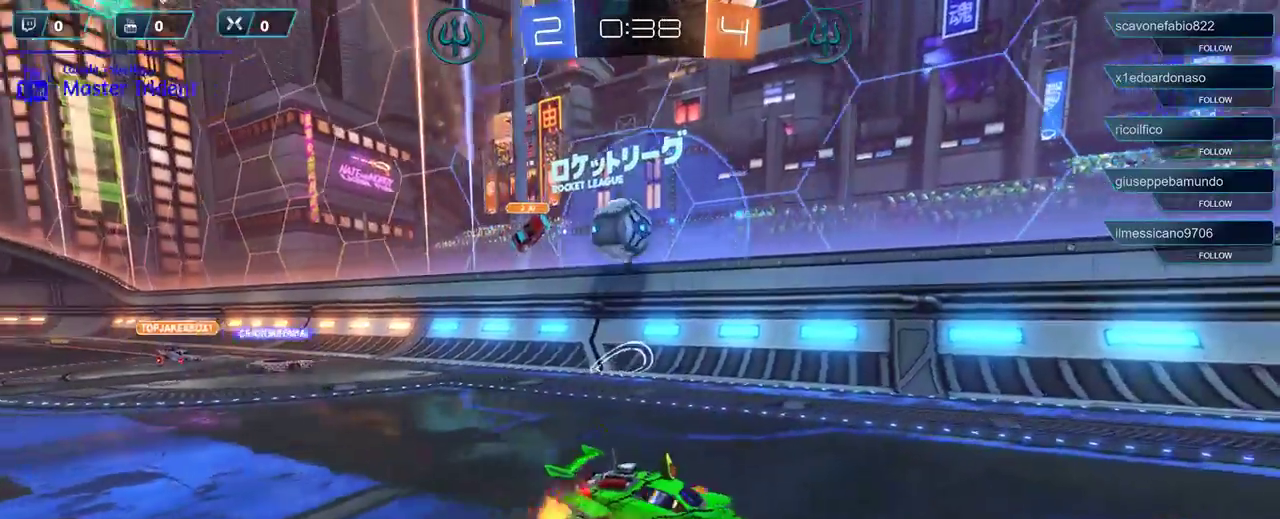
{"buttons": [], "left_stick": "down-left", "right_stick": "center", "events": [[17, "A", "down"], [17, "R2", "up"], [117, "A", "up"], [350, "left_stick", "down-left"]]}
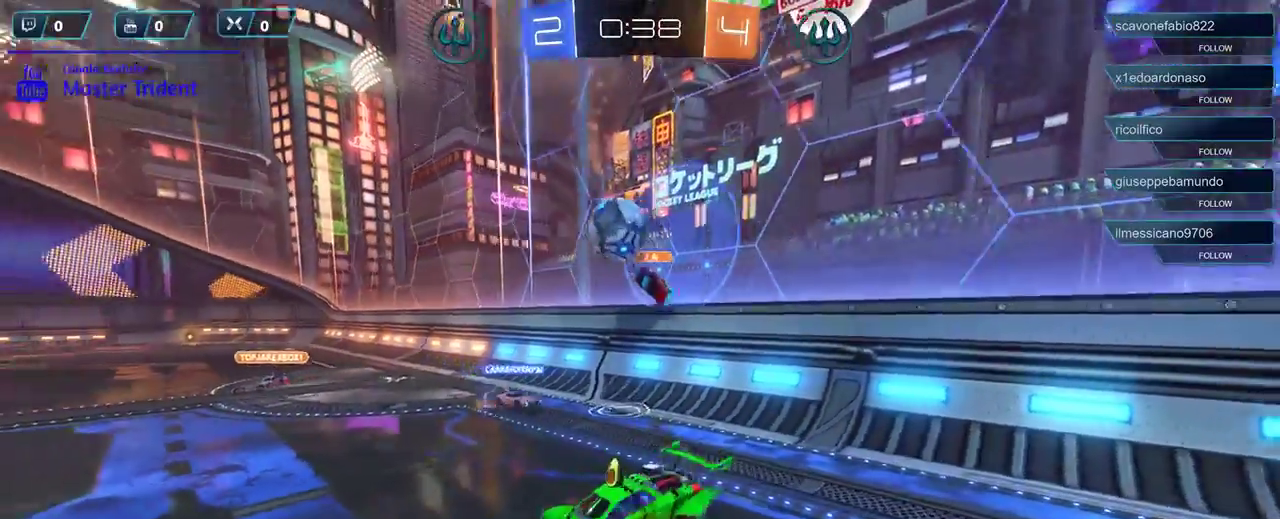
{"buttons": [], "left_stick": "down-left", "right_stick": "center", "events": [[17, "A", "down"], [83, "A", "up"], [150, "A", "down"], [250, "A", "up"]]}
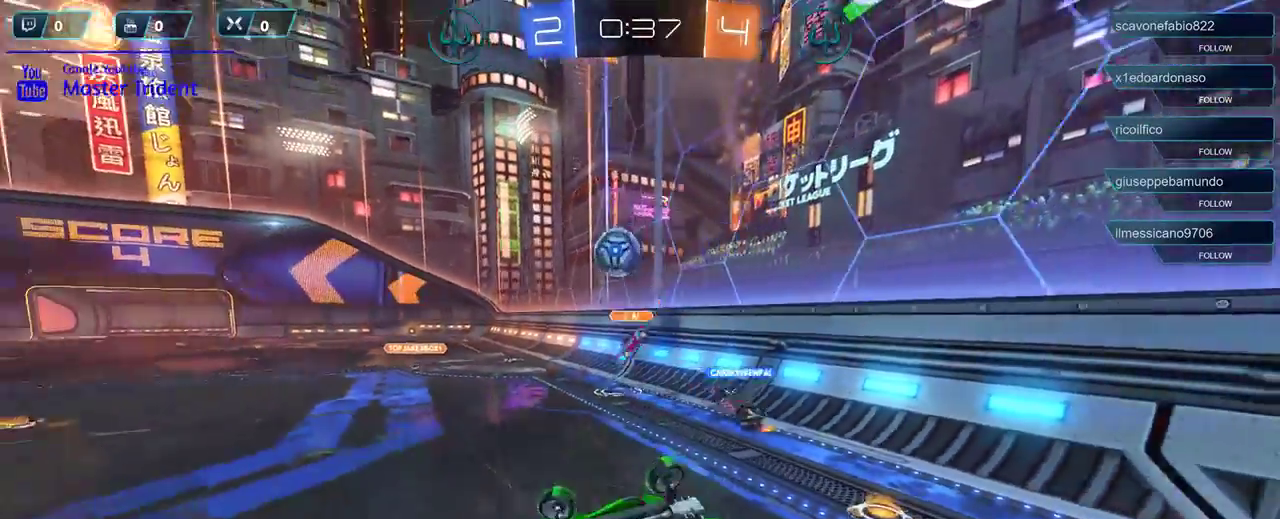
{"buttons": ["R2"], "left_stick": "center", "right_stick": "center", "events": [[50, "R2", "down"], [317, "left_stick", "center"]]}
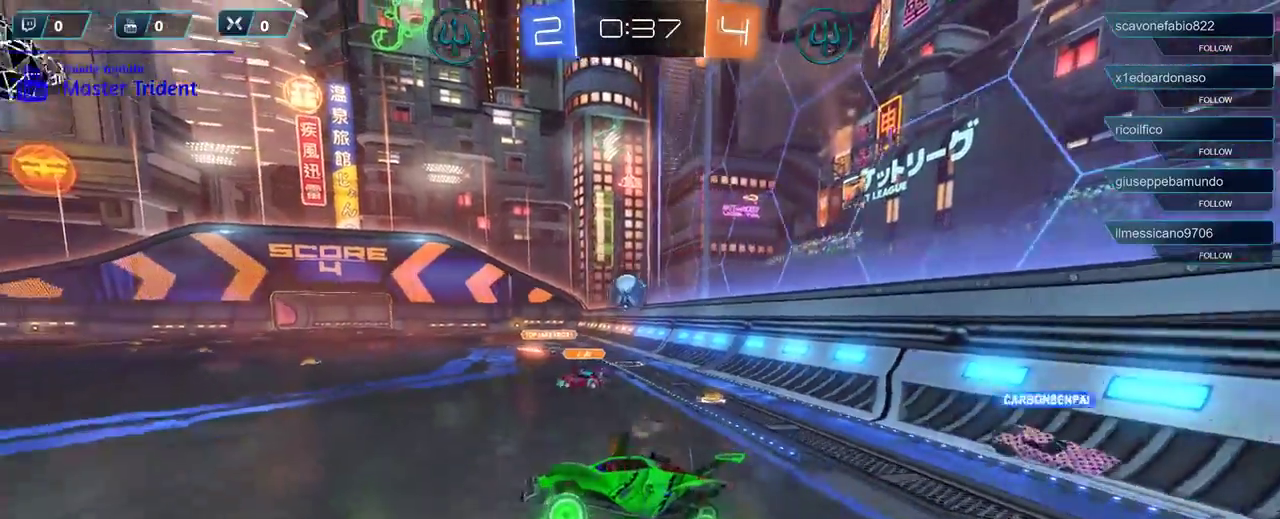
{"buttons": ["R2"], "left_stick": "center", "right_stick": "center", "events": [[150, "left_stick", "right"], [350, "left_stick", "center"]]}
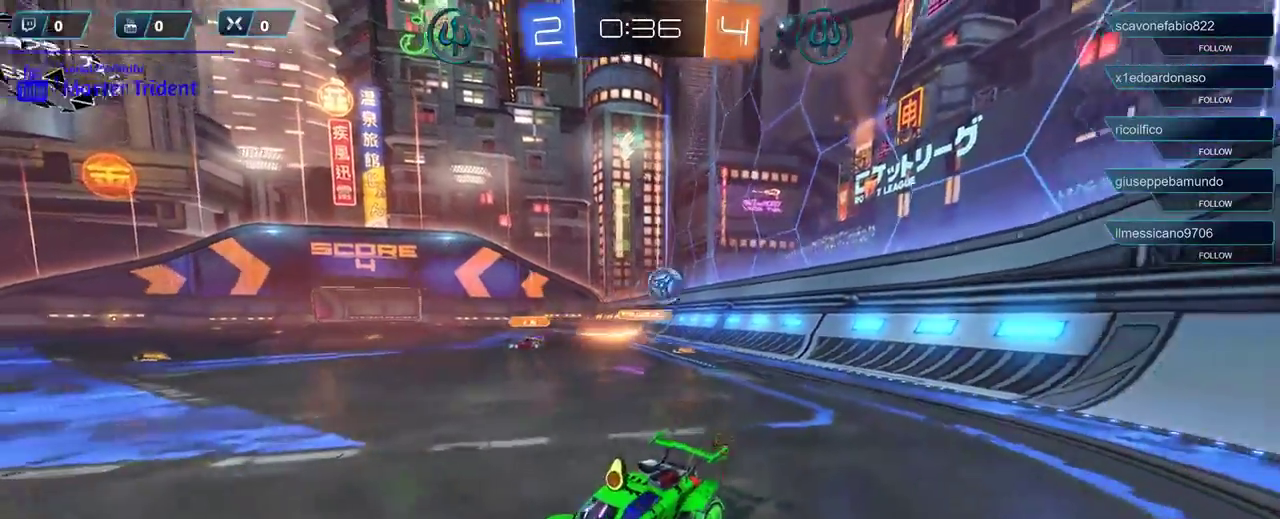
{"buttons": [], "left_stick": "left", "right_stick": "center", "events": [[483, "R2", "up"], [483, "left_stick", "left"]]}
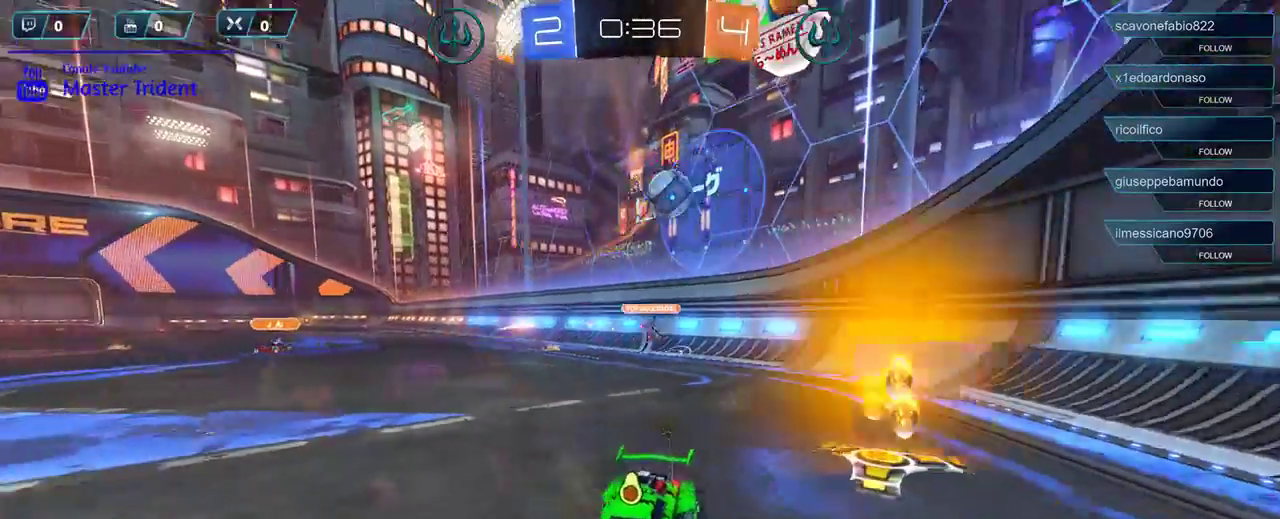
{"buttons": [], "left_stick": "down-left", "right_stick": "center", "events": [[17, "A", "down"], [117, "A", "up"], [333, "left_stick", "down-left"]]}
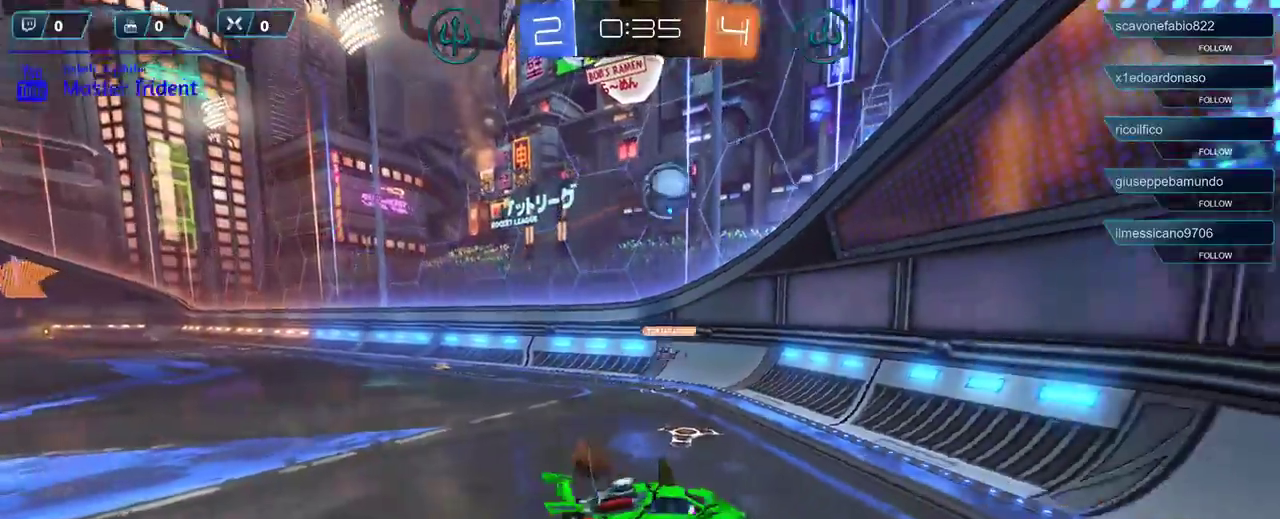
{"buttons": [], "left_stick": "down-left", "right_stick": "center", "events": [[50, "A", "down"], [67, "left_stick", "down"], [117, "A", "up"], [217, "A", "down"], [283, "A", "up"], [333, "left_stick", "down-left"]]}
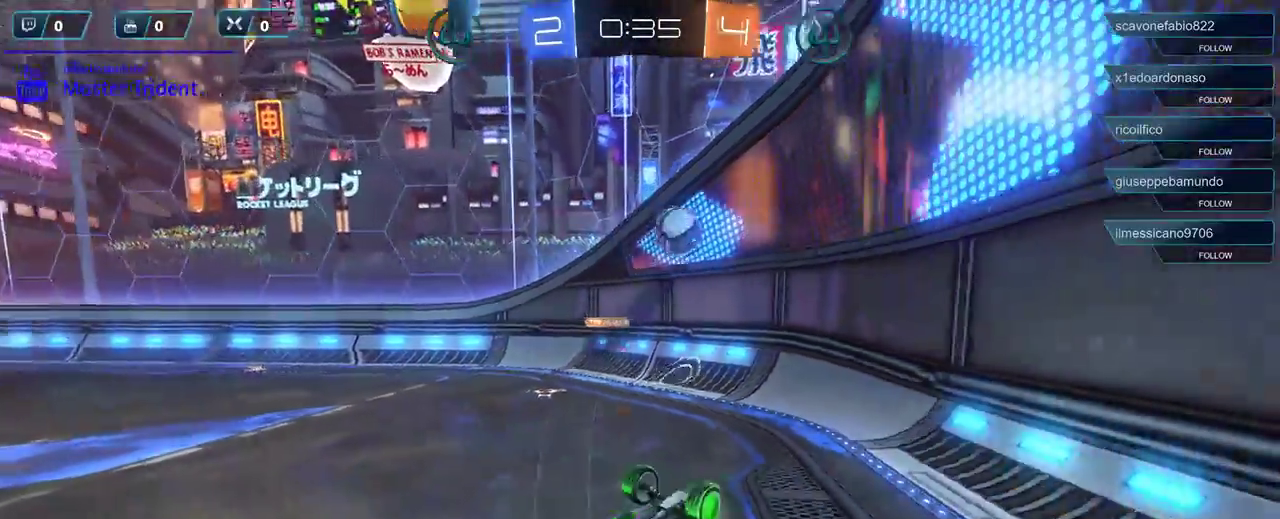
{"buttons": [], "left_stick": "right", "right_stick": "center", "events": [[150, "left_stick", "center"], [483, "left_stick", "right"]]}
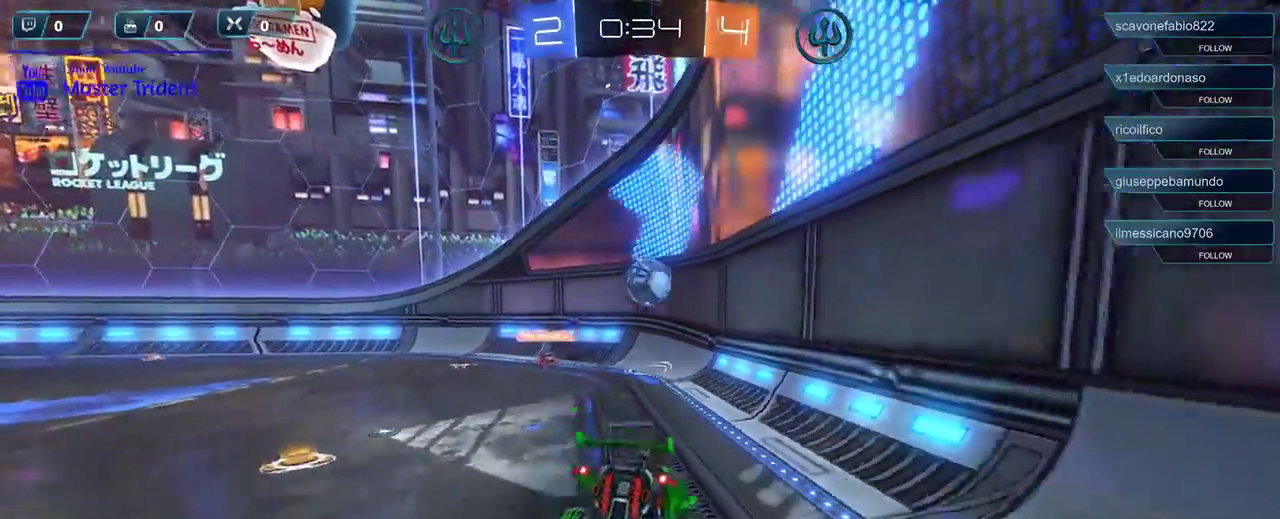
{"buttons": ["R2"], "left_stick": "center", "right_stick": "center", "events": [[17, "R2", "down"], [150, "left_stick", "center"]]}
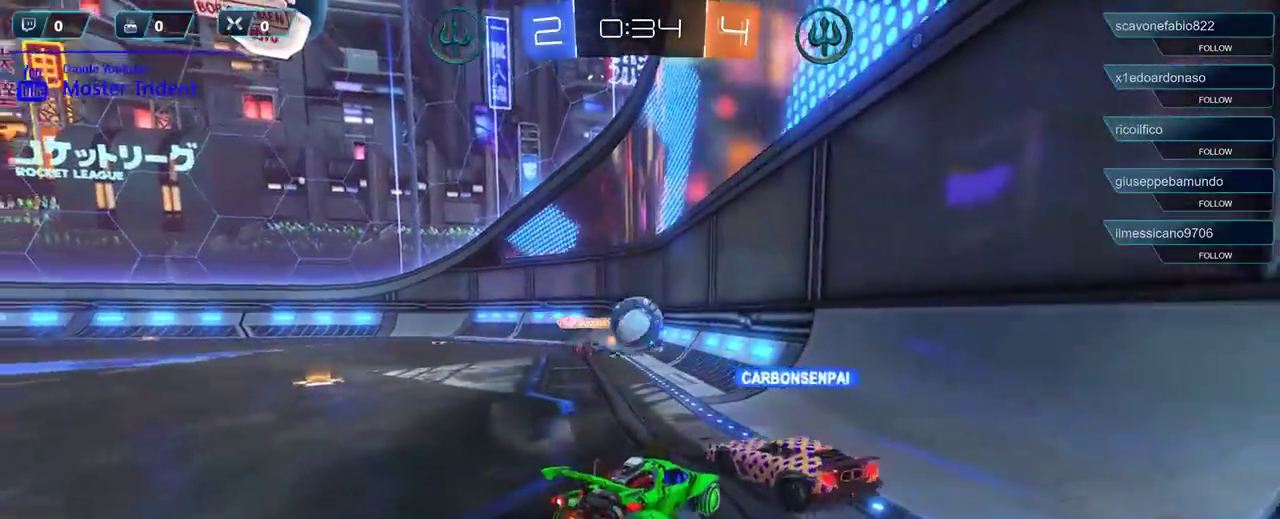
{"buttons": ["L2"], "left_stick": "center", "right_stick": "center", "events": [[117, "left_stick", "left"], [183, "R2", "up"], [450, "left_stick", "center"], [483, "L2", "down"]]}
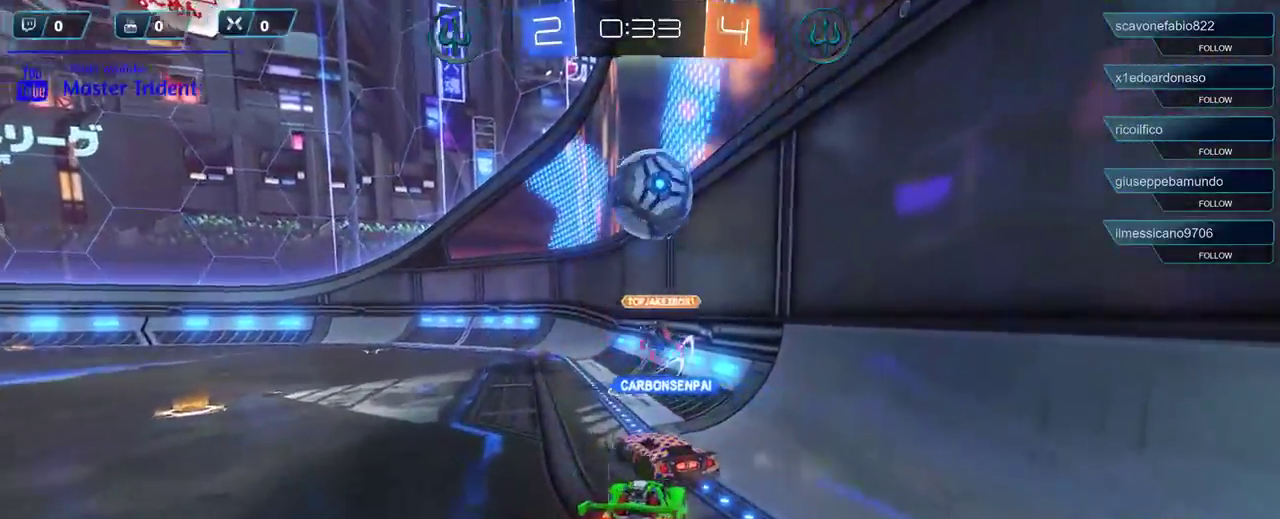
{"buttons": ["L2"], "left_stick": "down-right", "right_stick": "center", "events": [[483, "left_stick", "down-right"]]}
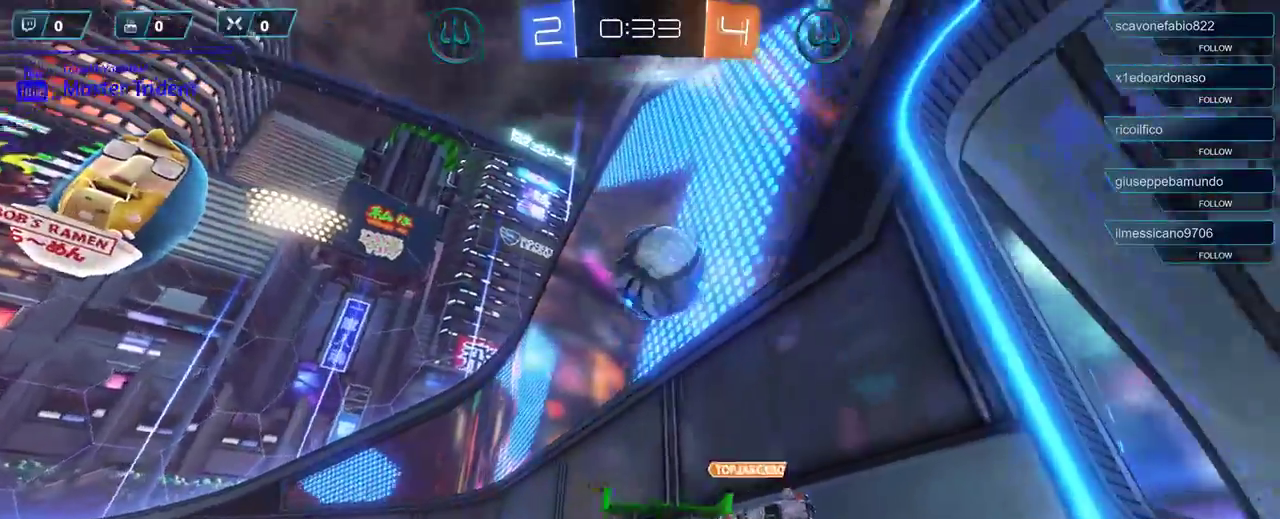
{"buttons": ["A", "R1"], "left_stick": "right", "right_stick": "center", "events": [[50, "A", "down"], [50, "R1", "down"], [183, "L2", "up"], [183, "left_stick", "right"], [250, "A", "up"], [283, "R1", "up"], [383, "R1", "down"], [417, "A", "down"]]}
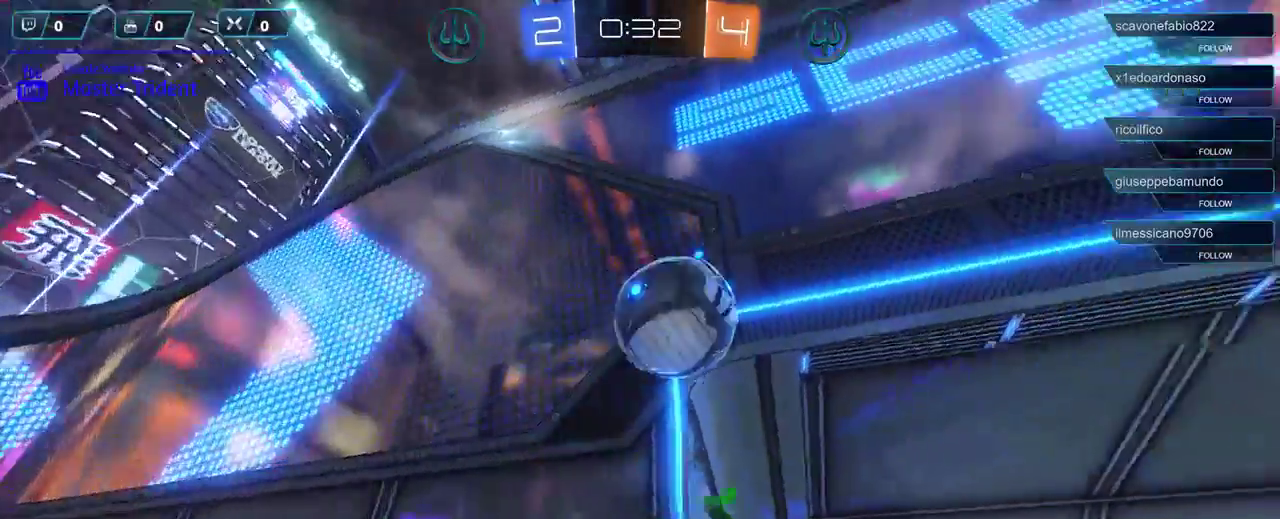
{"buttons": [], "left_stick": "right", "right_stick": "center", "events": [[450, "A", "up"], [450, "R1", "up"]]}
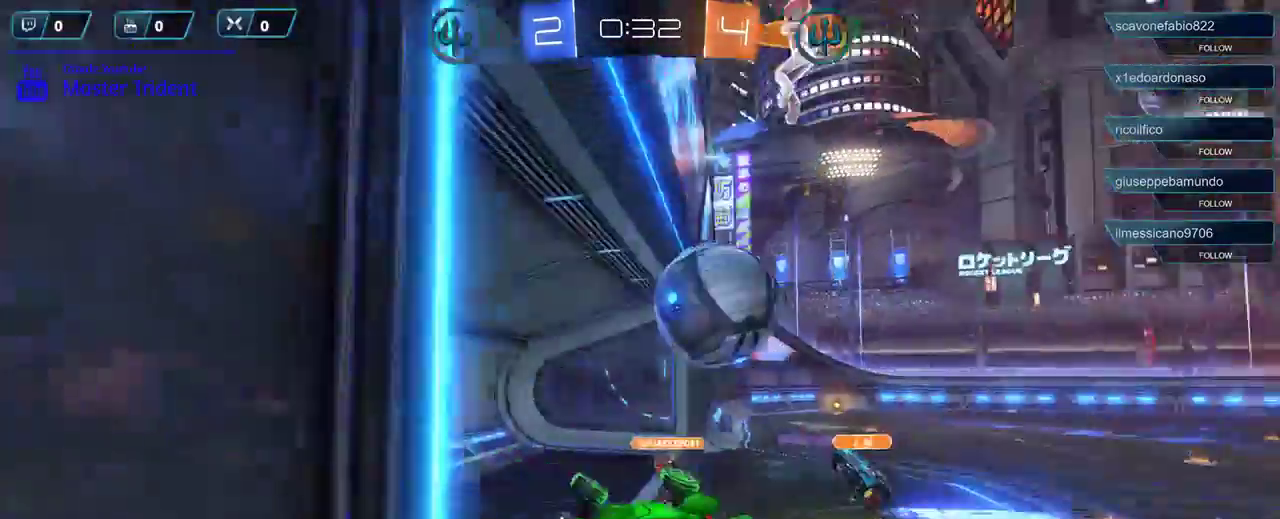
{"buttons": ["R2"], "left_stick": "right", "right_stick": "center", "events": [[417, "R2", "down"]]}
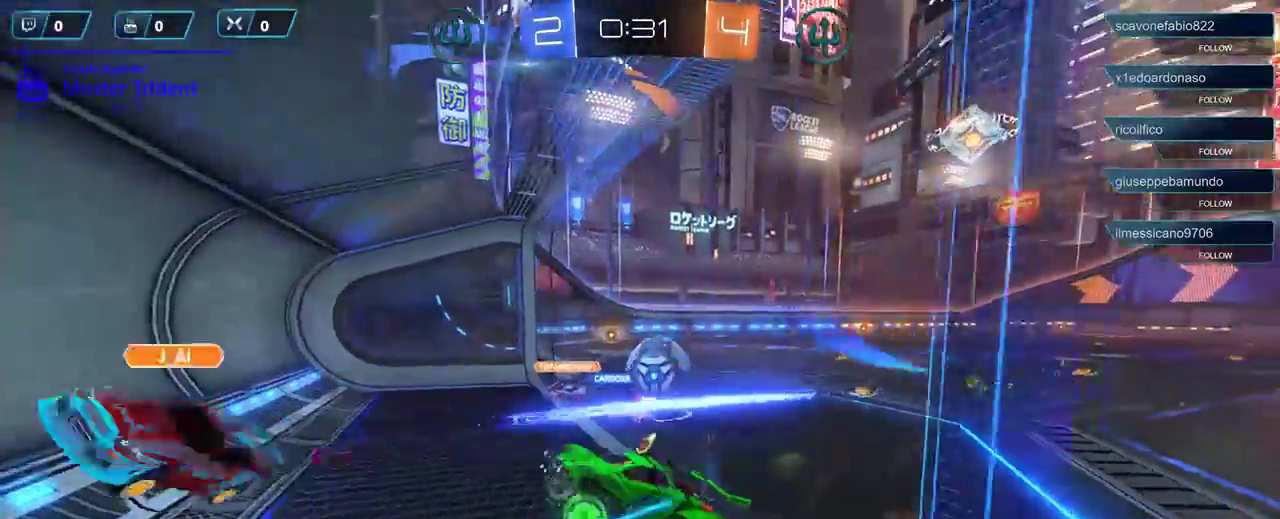
{"buttons": ["R2"], "left_stick": "right", "right_stick": "center", "events": []}